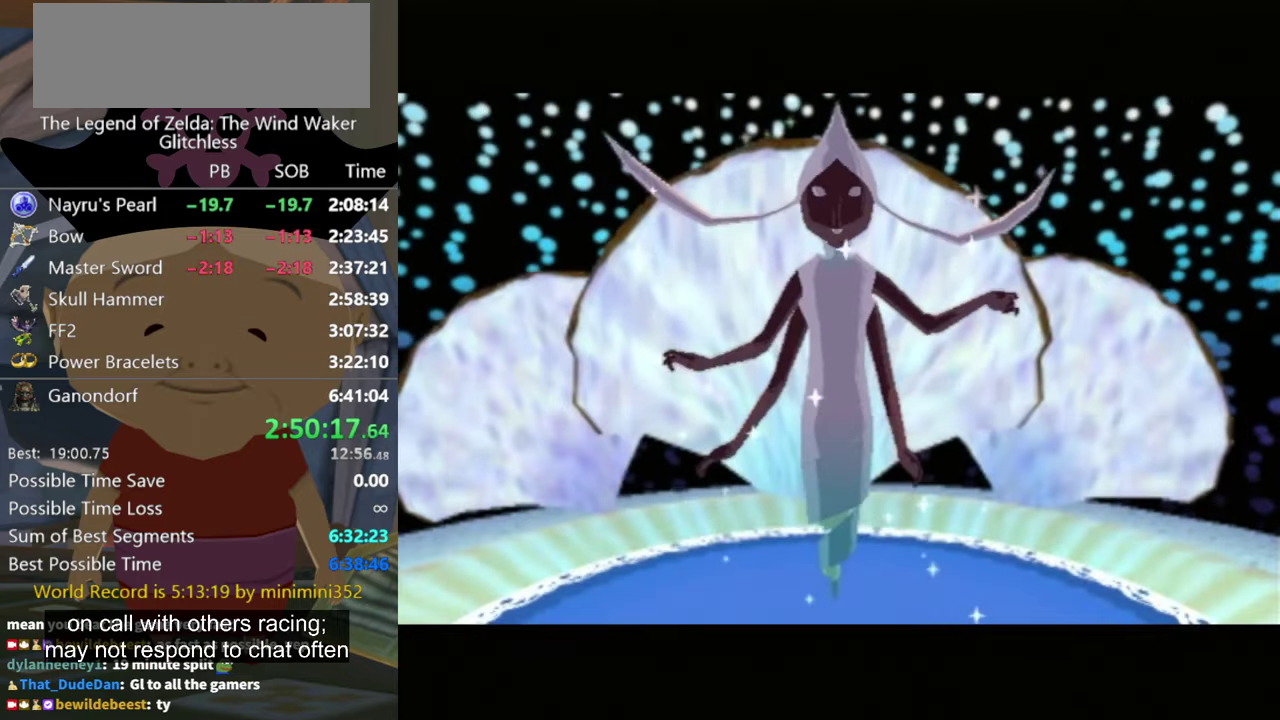
Gameplay with a controller (Nintendo layout); each line is a JSON object with the inputs held at the frame after it. "events" lists button and stick changes between this image and that frame as [ms after this image, input, new state], when the widget could be followed in between. Not read: L3 R3.
{"buttons": ["B"], "left_stick": "center", "right_stick": "center", "events": [[34, "B", "down"], [134, "B", "up"], [234, "B", "down"], [300, "B", "up"], [500, "B", "down"]]}
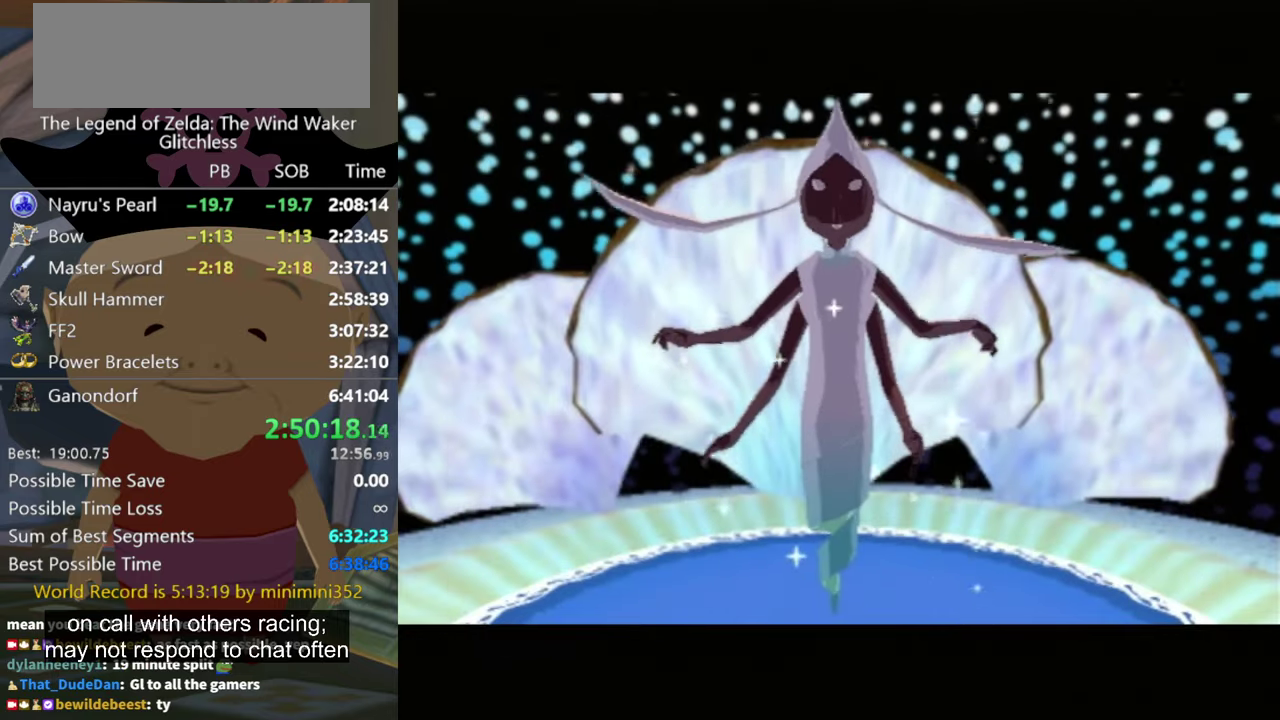
{"buttons": [], "left_stick": "center", "right_stick": "center", "events": [[134, "A", "down"], [200, "A", "up"], [367, "A", "down"], [434, "A", "up"], [434, "B", "up"]]}
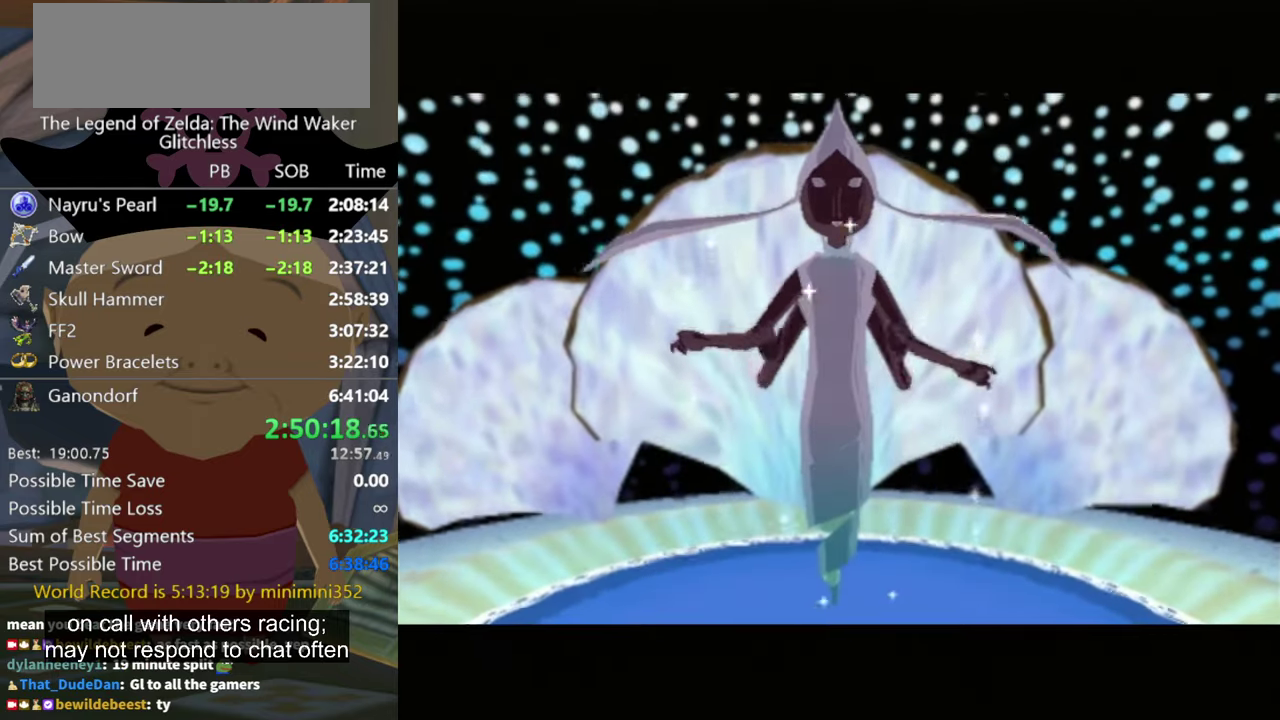
{"buttons": ["A"], "left_stick": "center", "right_stick": "center", "events": [[67, "A", "down"], [134, "A", "up"], [267, "A", "down"], [400, "A", "up"], [500, "A", "down"]]}
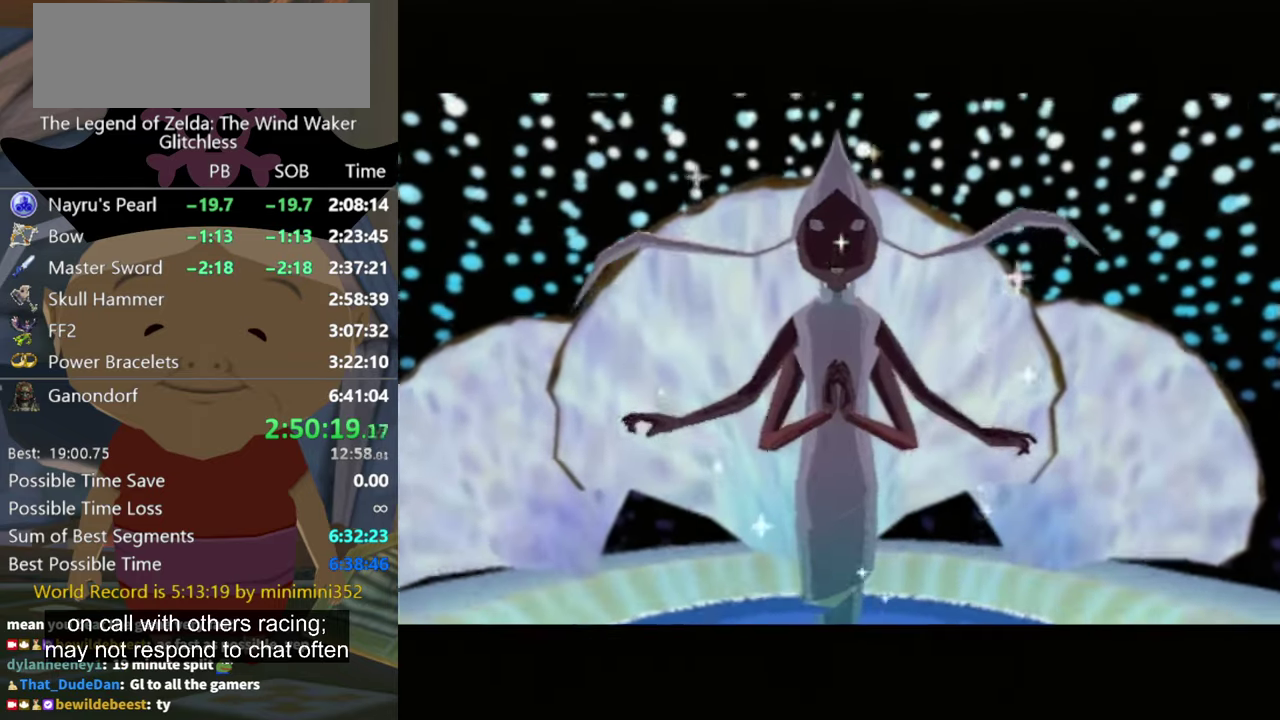
{"buttons": [], "left_stick": "center", "right_stick": "center", "events": [[100, "A", "up"], [200, "A", "down"], [200, "B", "down"], [300, "B", "up"], [334, "A", "up"], [434, "A", "down"], [500, "A", "up"]]}
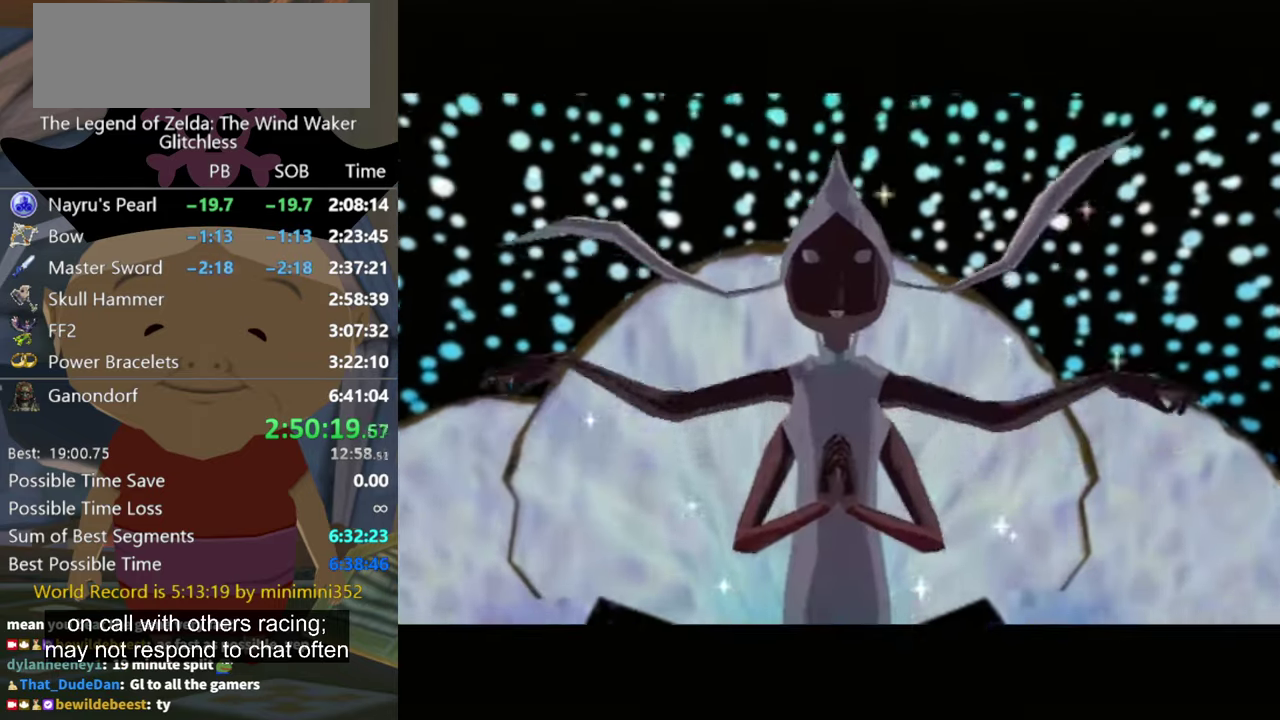
{"buttons": ["A"], "left_stick": "center", "right_stick": "center", "events": [[34, "B", "down"], [100, "A", "down"], [167, "B", "up"], [200, "A", "up"], [300, "A", "down"], [334, "A", "up"], [500, "A", "down"]]}